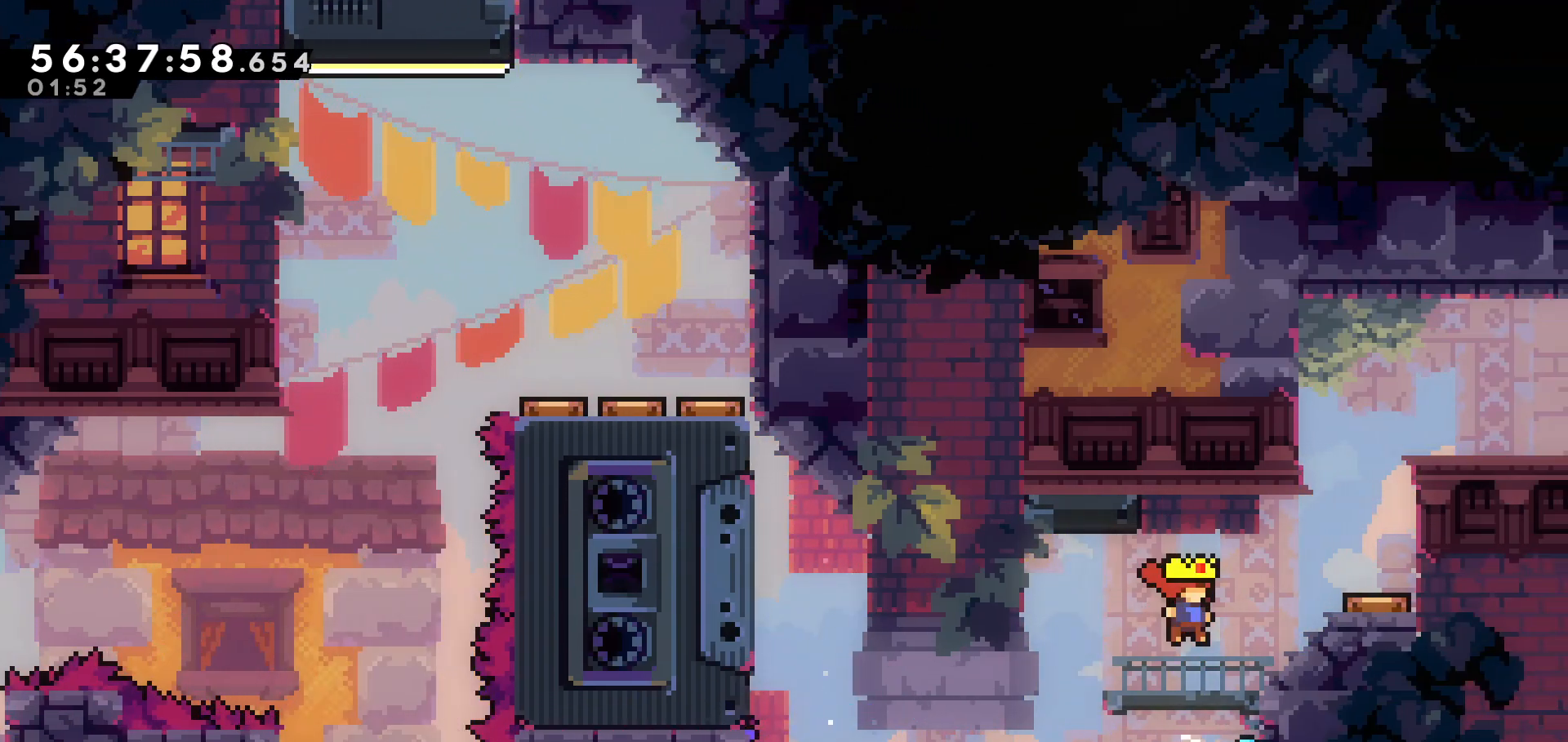
Gameplay with keyboard; each line is a JSON object with the keys held at the frame after it. "events" lists presses ("down") and releases ("up") of "dash", "demo", "down", "grab", "jump", "jump2", "left", "pause", "right" and "up" between this image and that frame as [ms after this image, input, new state], when the widget could be followed in between. No other keys are recorded. Mouse input is not recorded. Key names are as the overlay labels them; some are game actions (e.g. jump) rather than physical keys.
{"keys": ["grab", "right", "up"], "events": [[167, "grab", "down"], [167, "up", "down"]]}
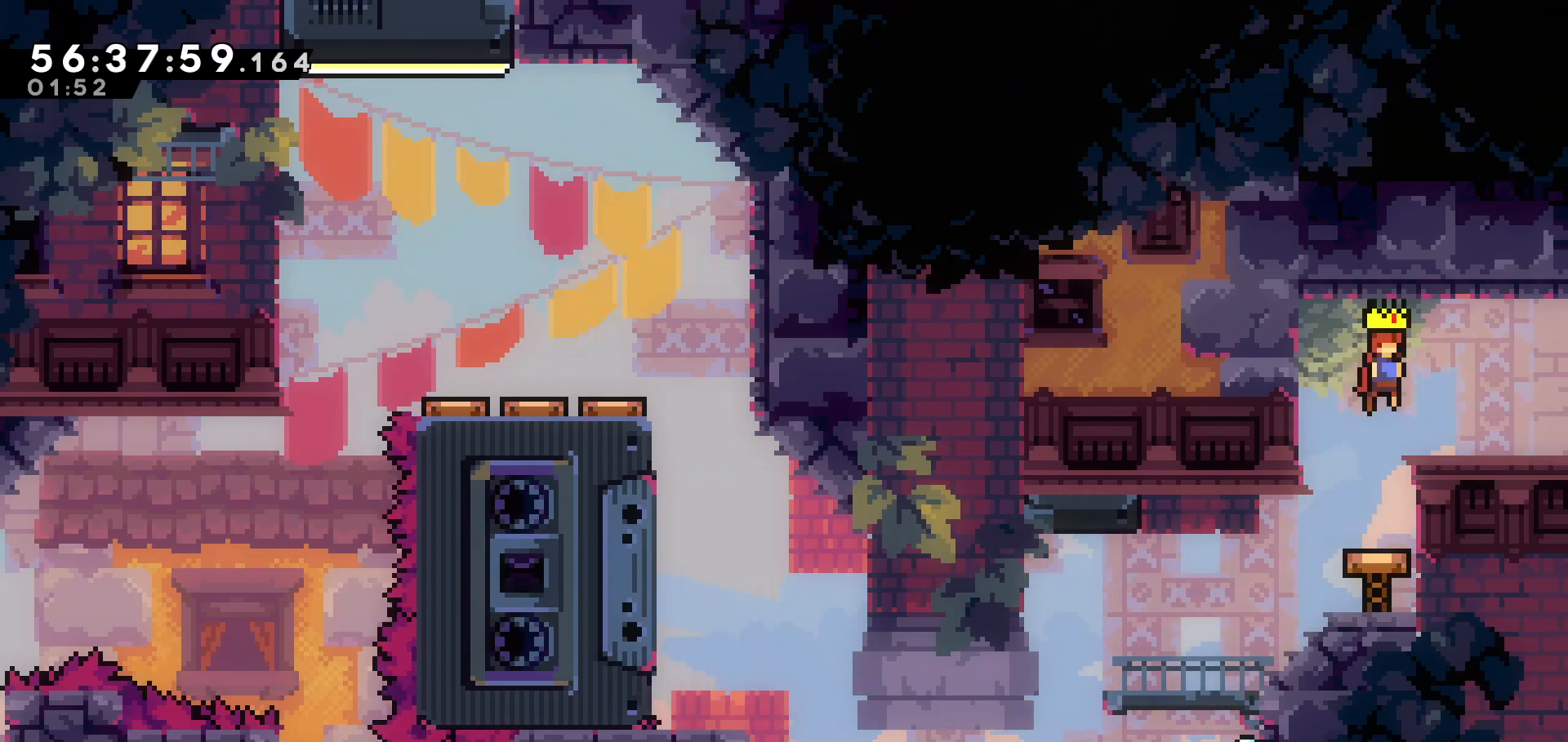
{"keys": ["right"], "events": [[83, "grab", "up"], [167, "up", "up"]]}
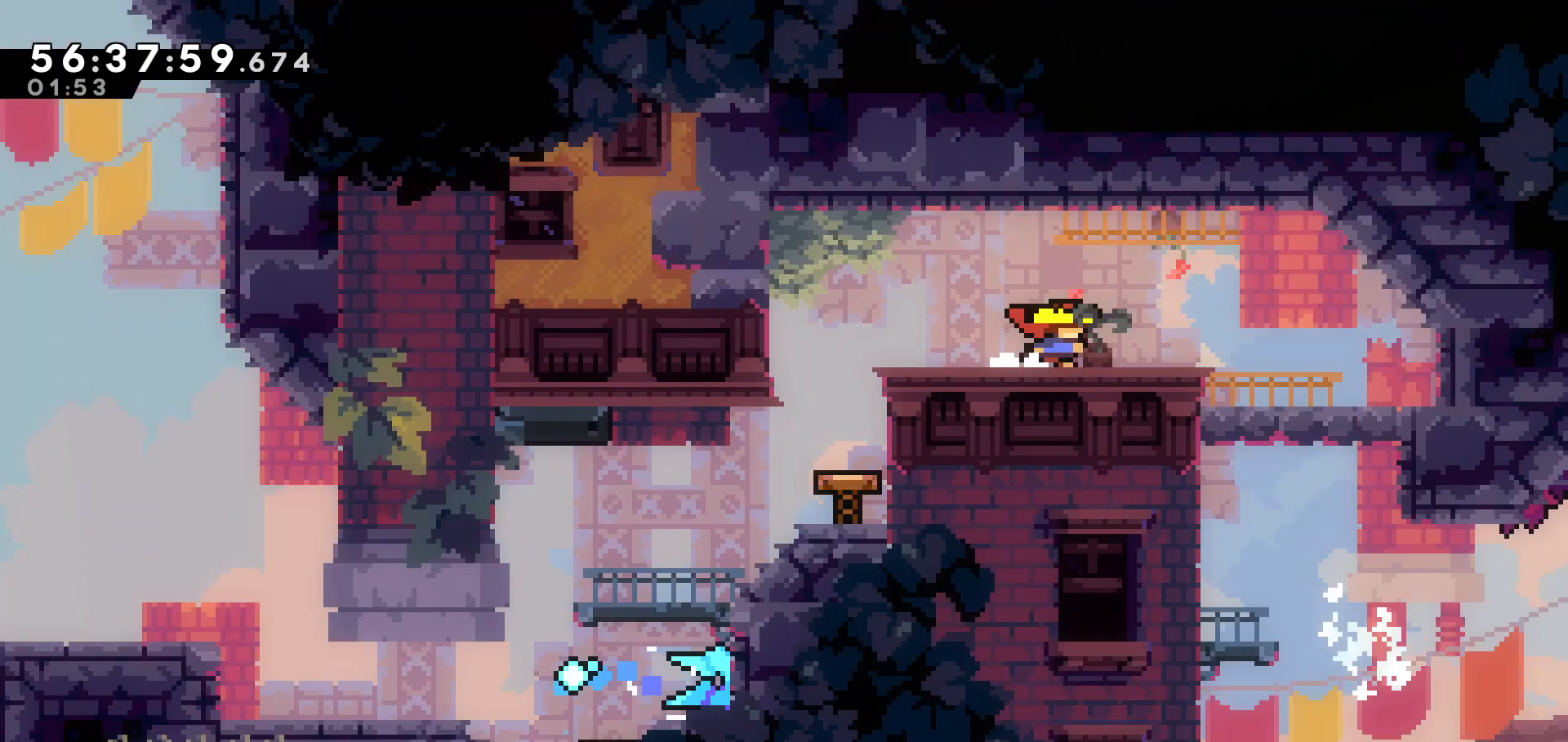
{"keys": [], "events": [[33, "right", "up"]]}
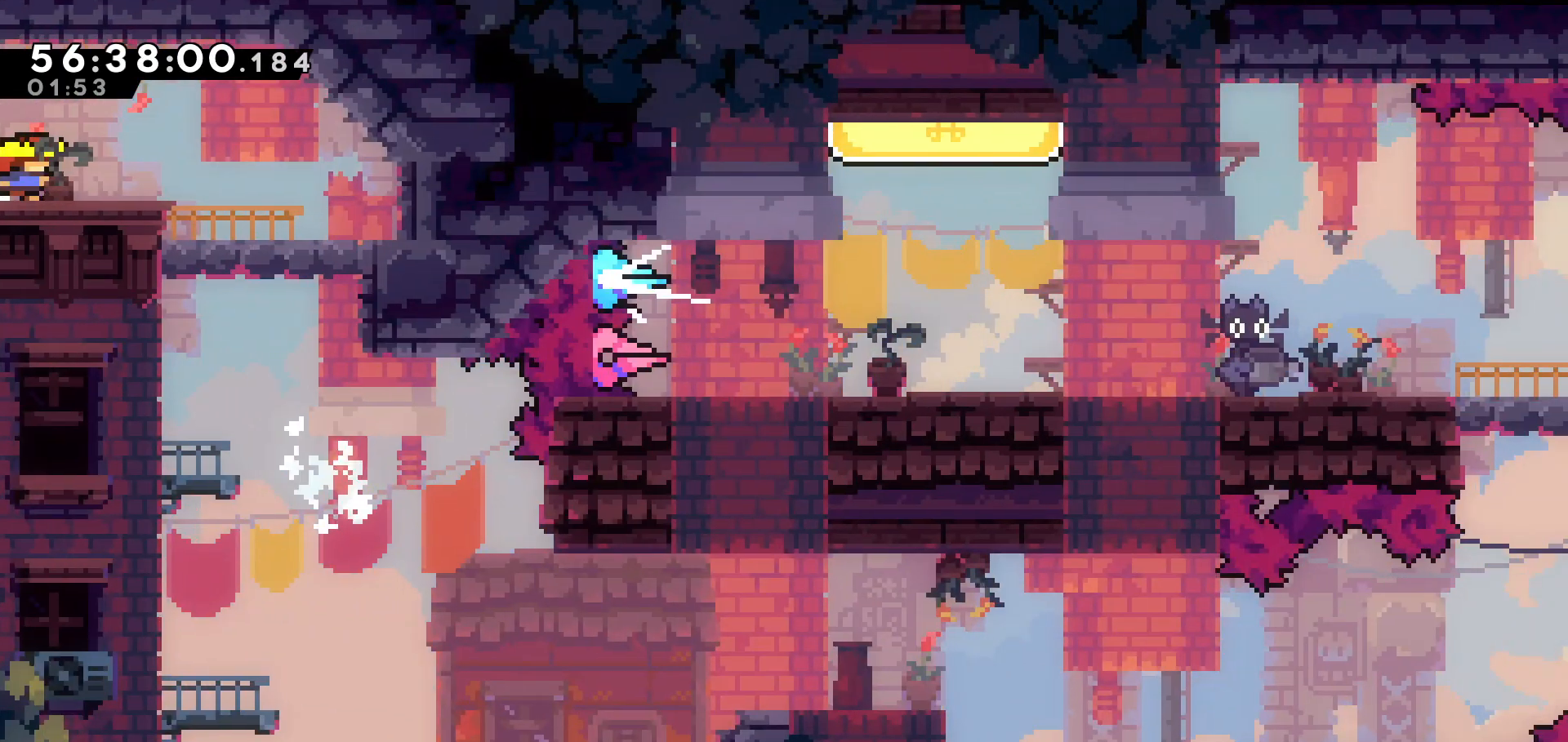
{"keys": ["right"], "events": [[117, "right", "down"]]}
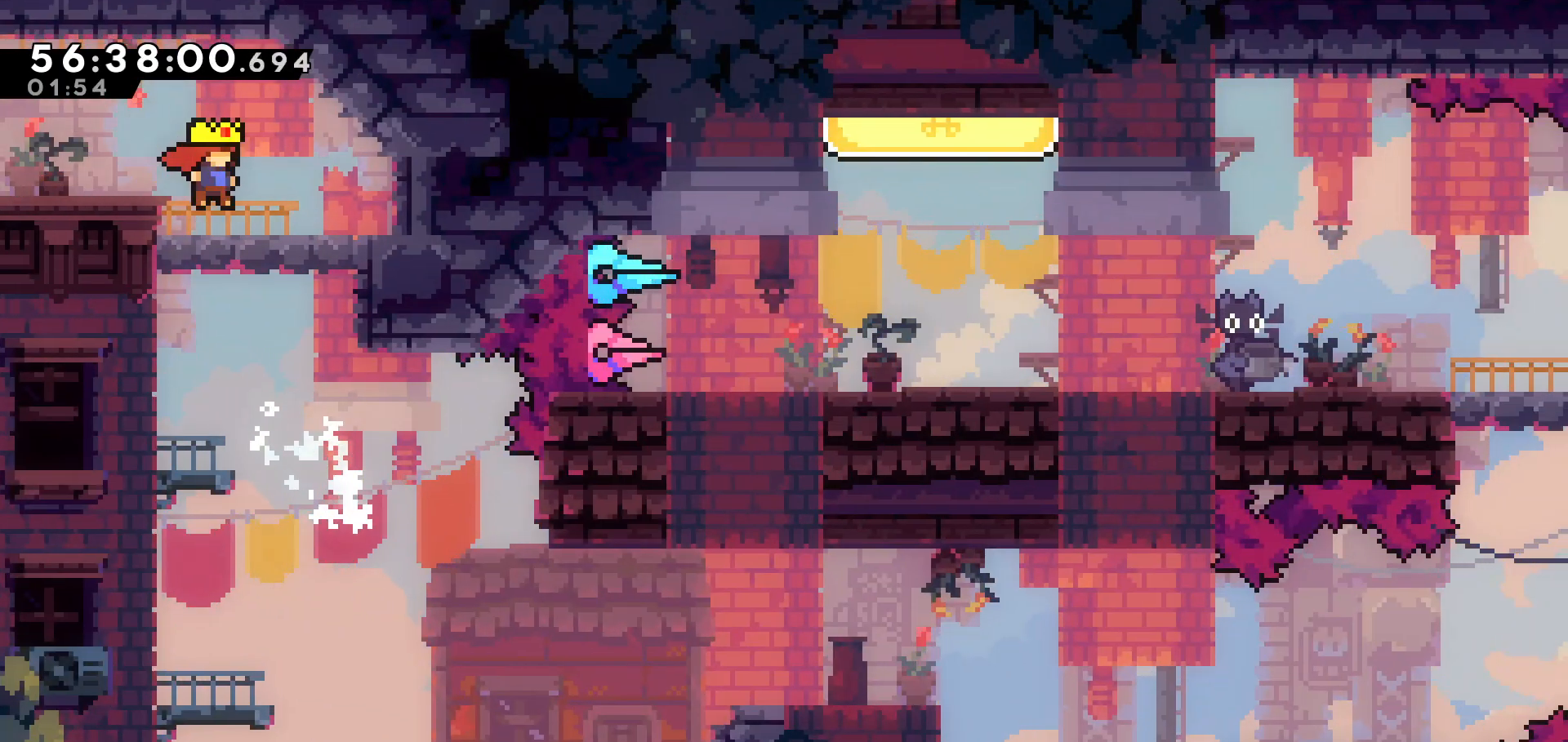
{"keys": [], "events": [[33, "right", "up"]]}
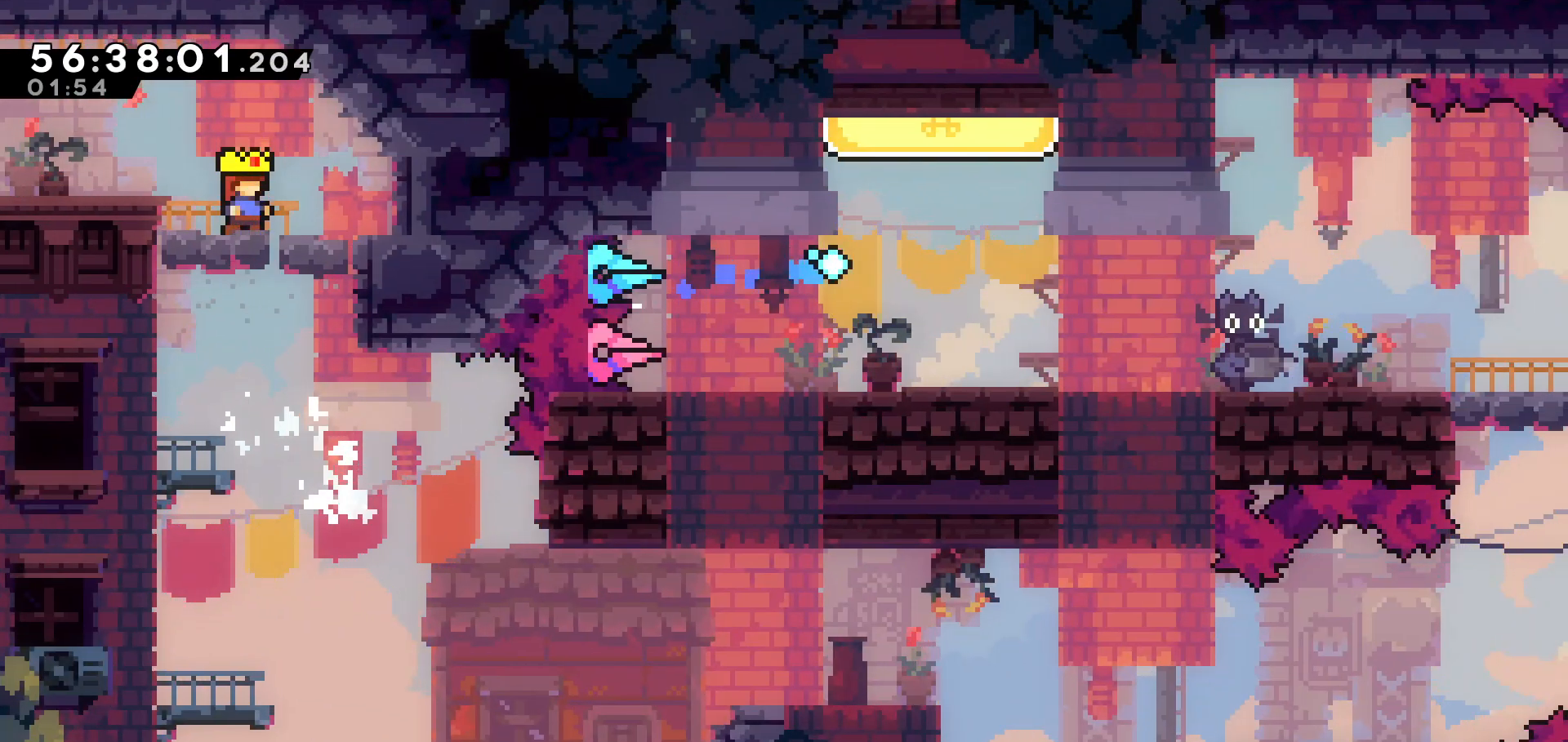
{"keys": ["right"], "events": [[467, "right", "down"]]}
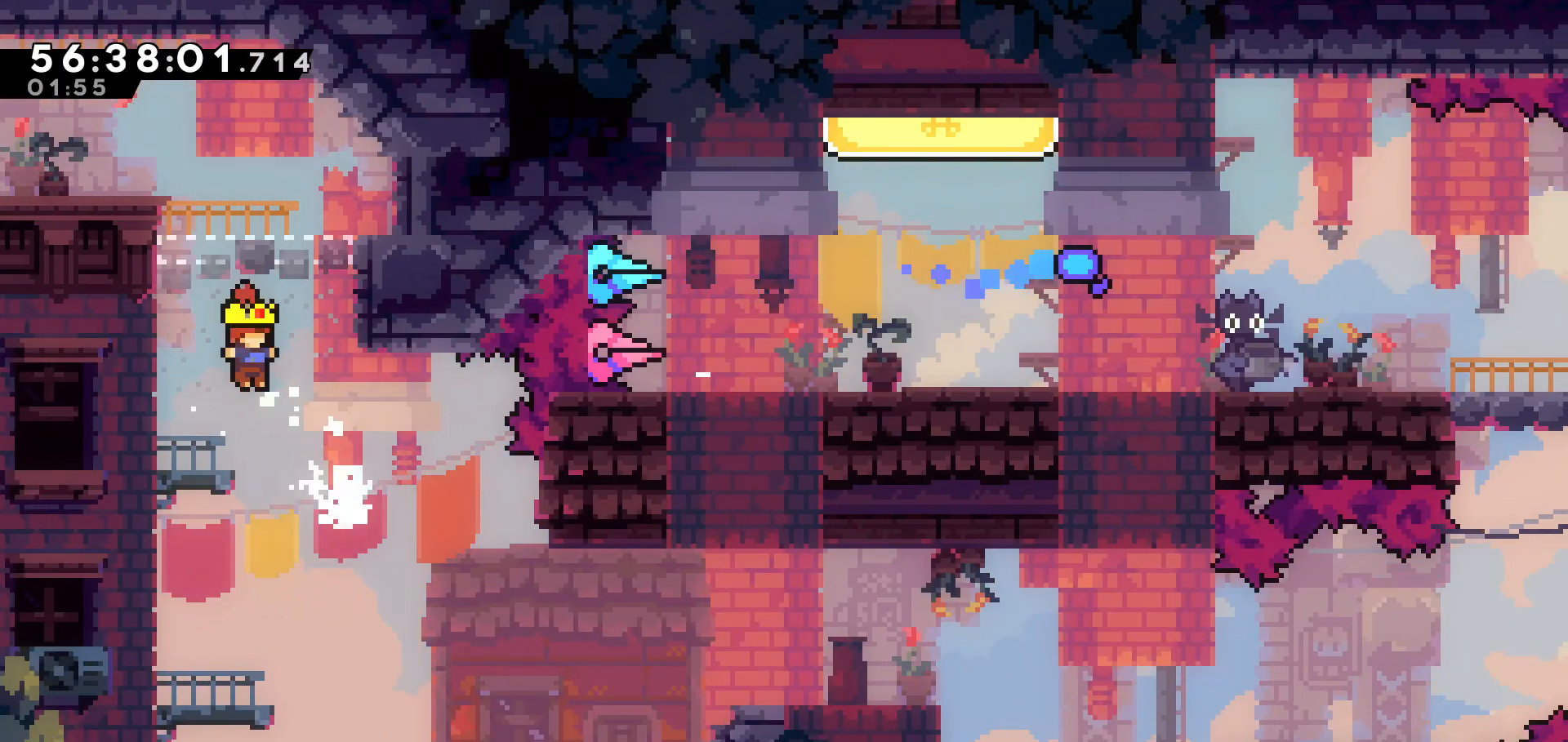
{"keys": ["dash", "right"], "events": [[367, "dash", "down"]]}
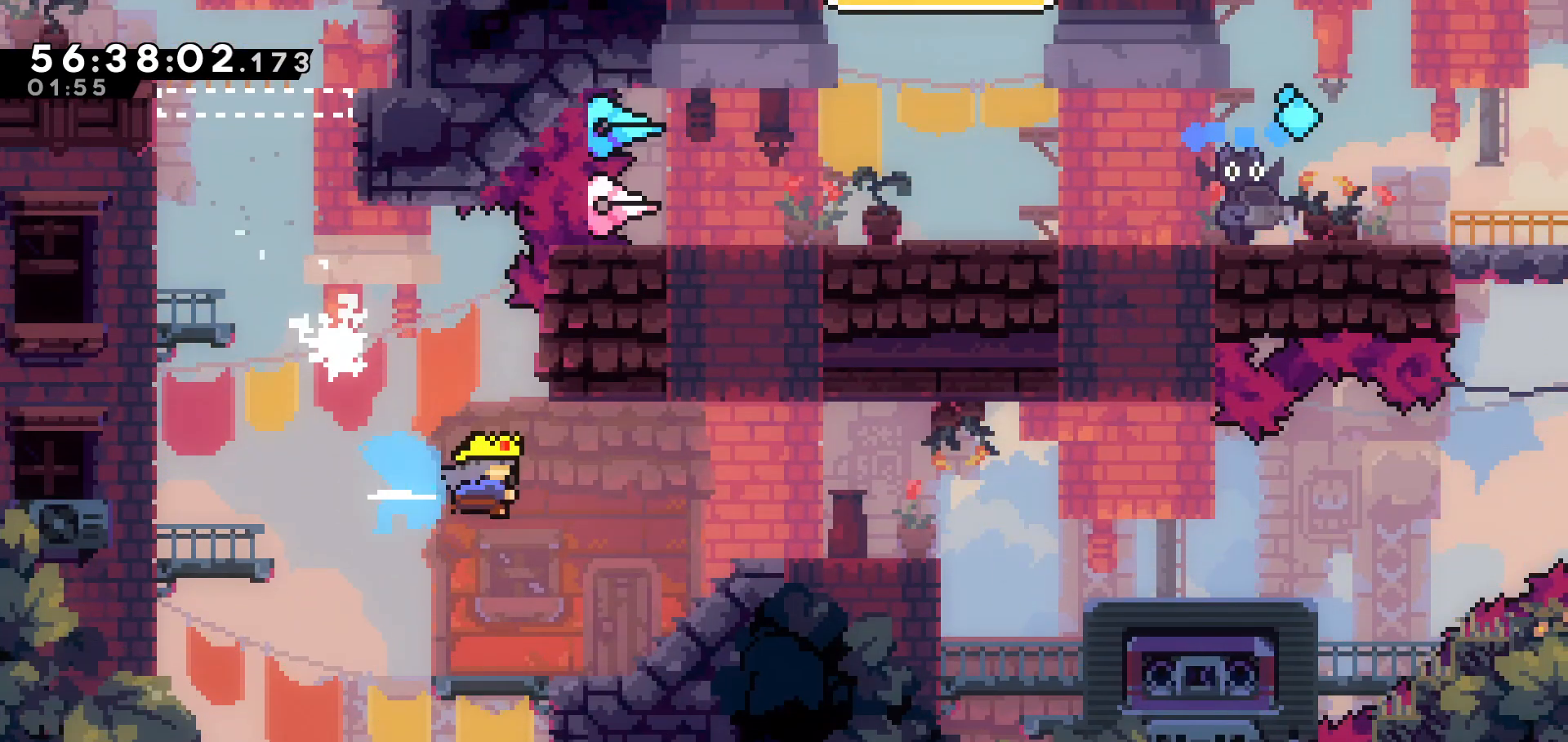
{"keys": ["grab", "right", "up"], "events": [[83, "dash", "up"], [317, "up", "down"], [417, "grab", "down"]]}
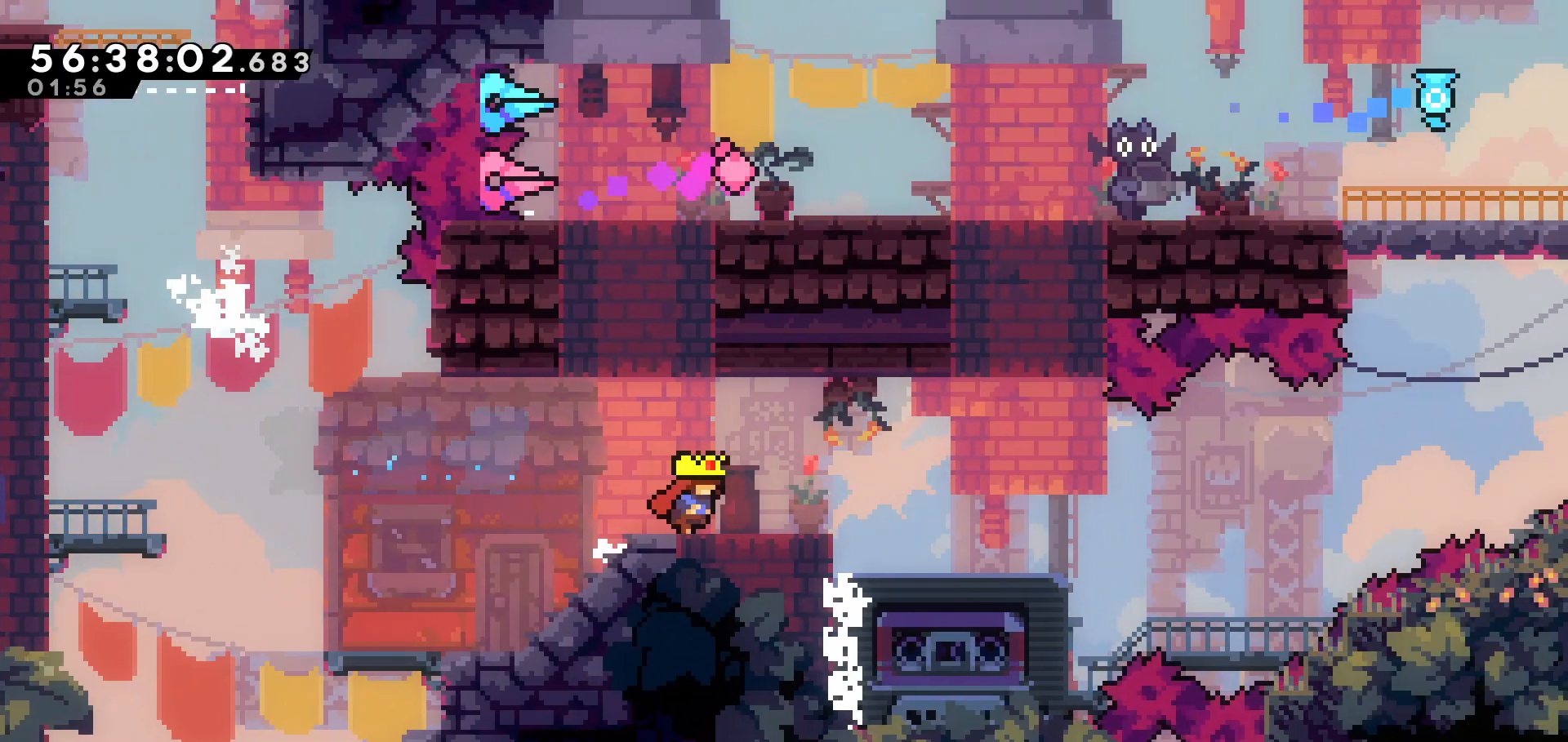
{"keys": [], "events": [[183, "grab", "up"], [233, "up", "up"], [467, "right", "up"]]}
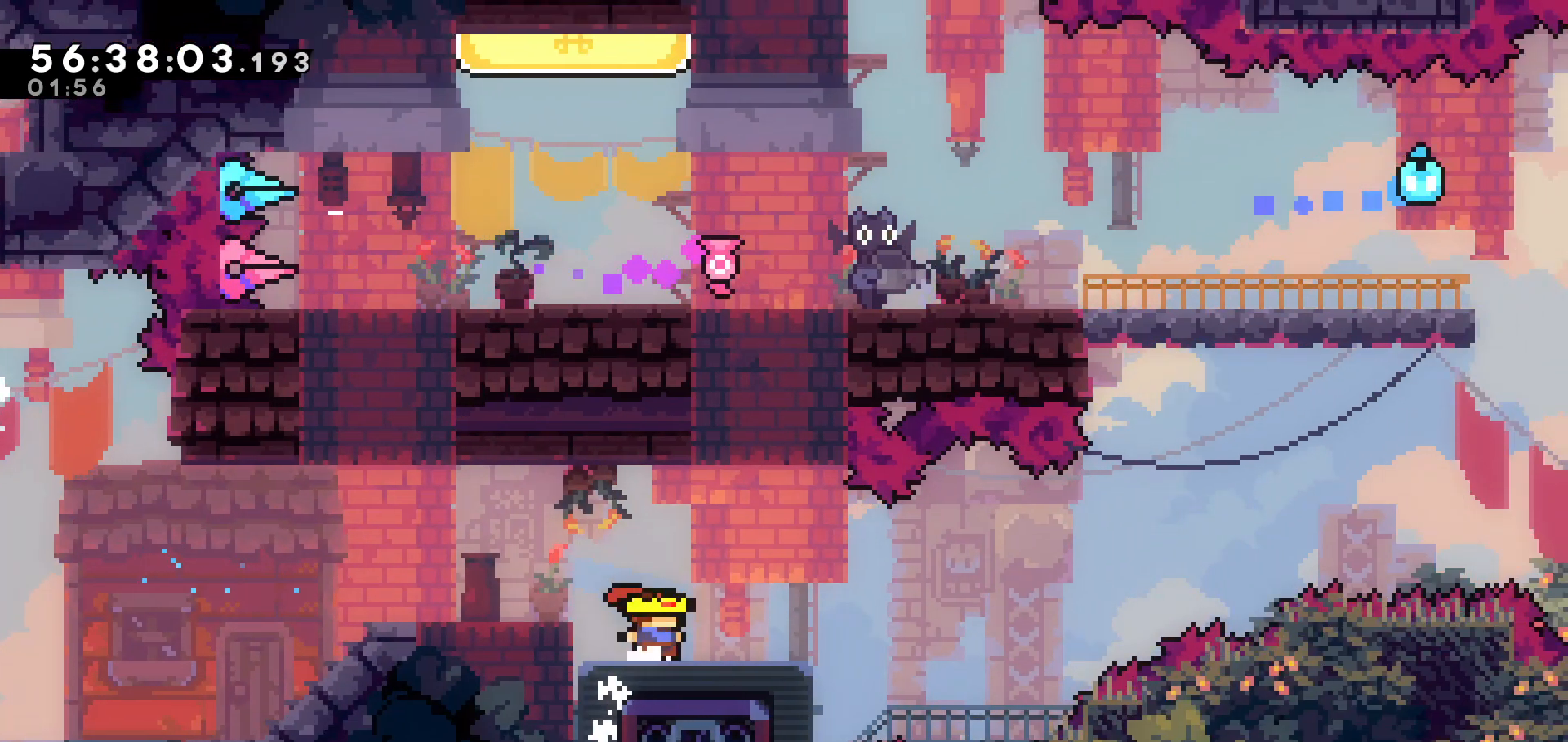
{"keys": [], "events": []}
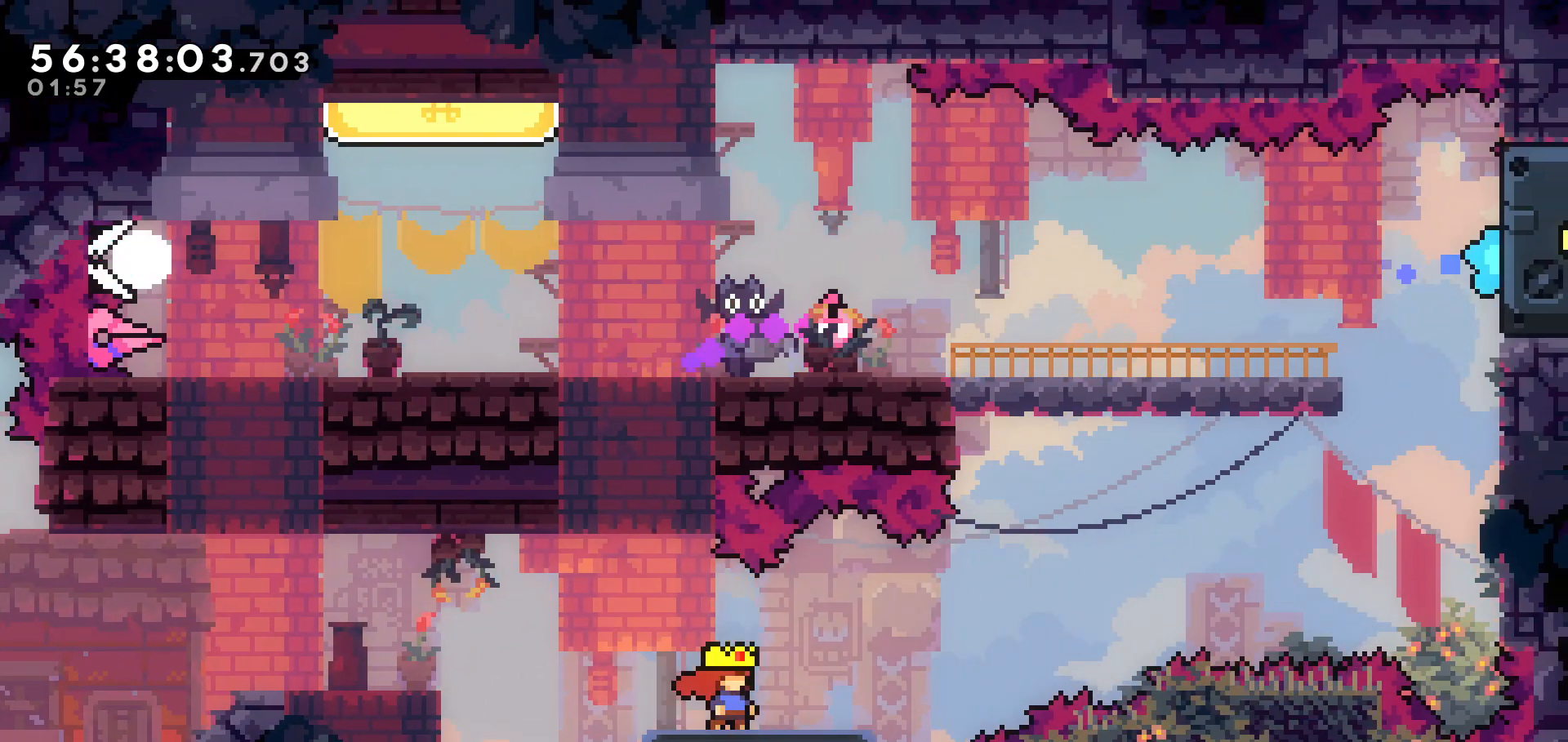
{"keys": [], "events": [[83, "right", "down"], [167, "right", "up"]]}
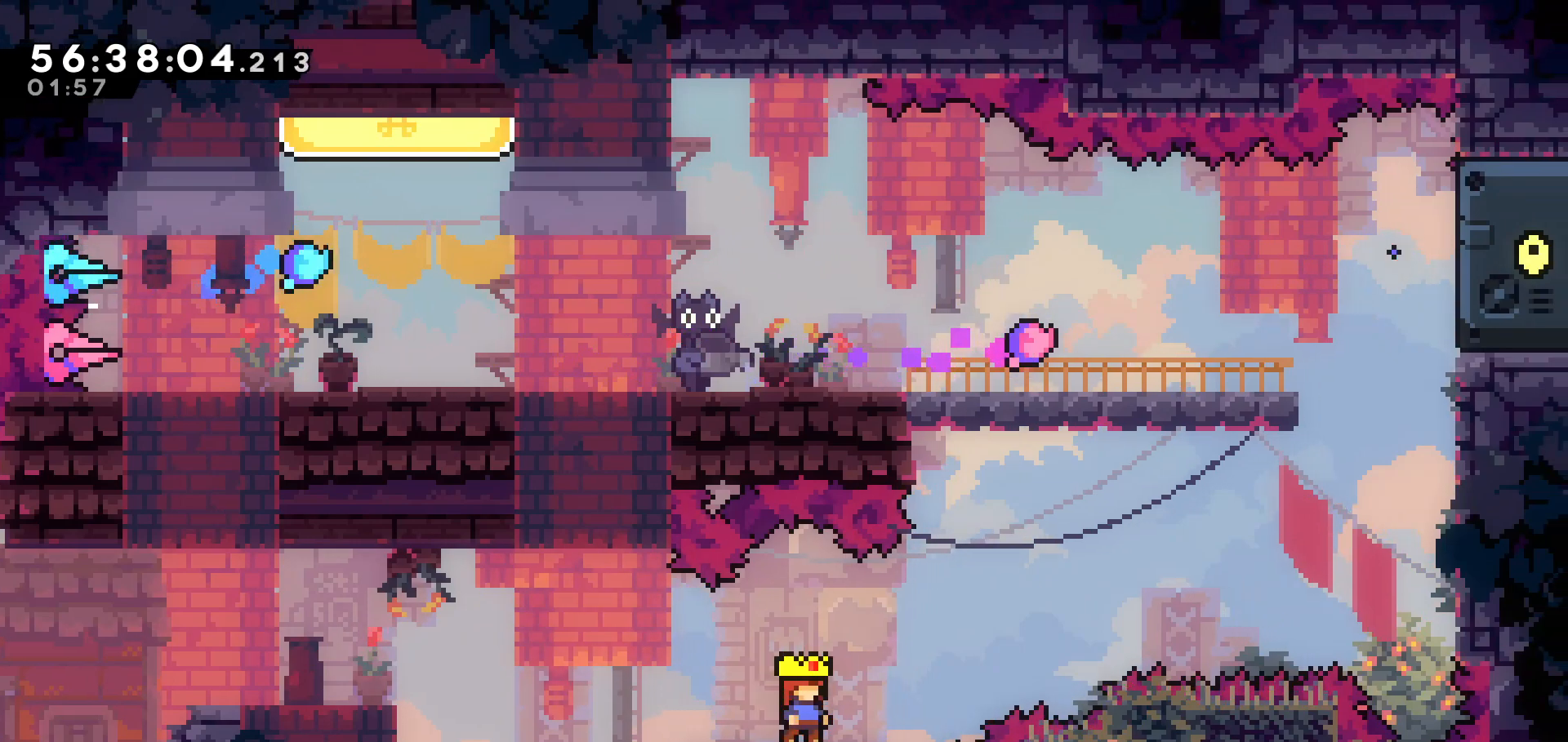
{"keys": [], "events": []}
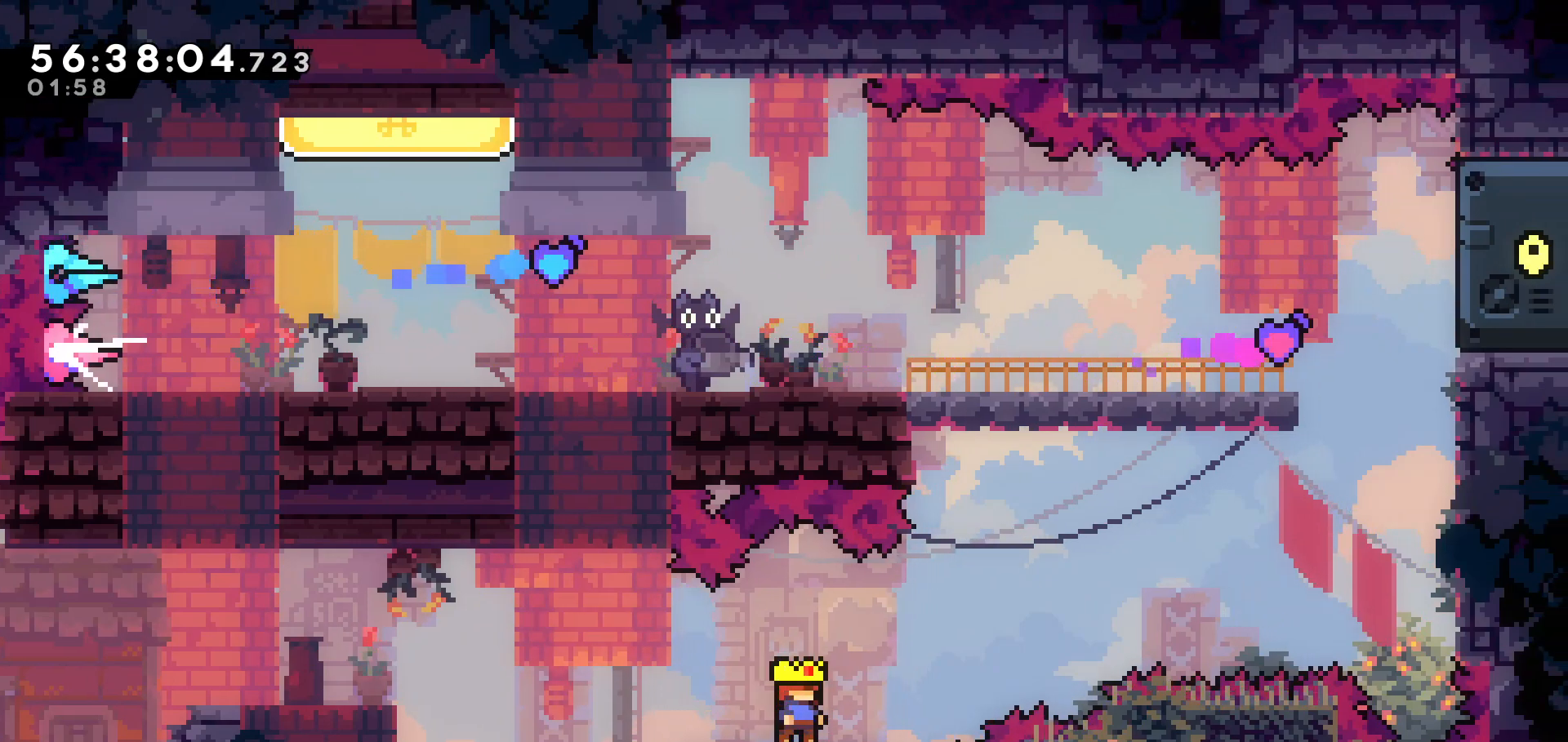
{"keys": [], "events": []}
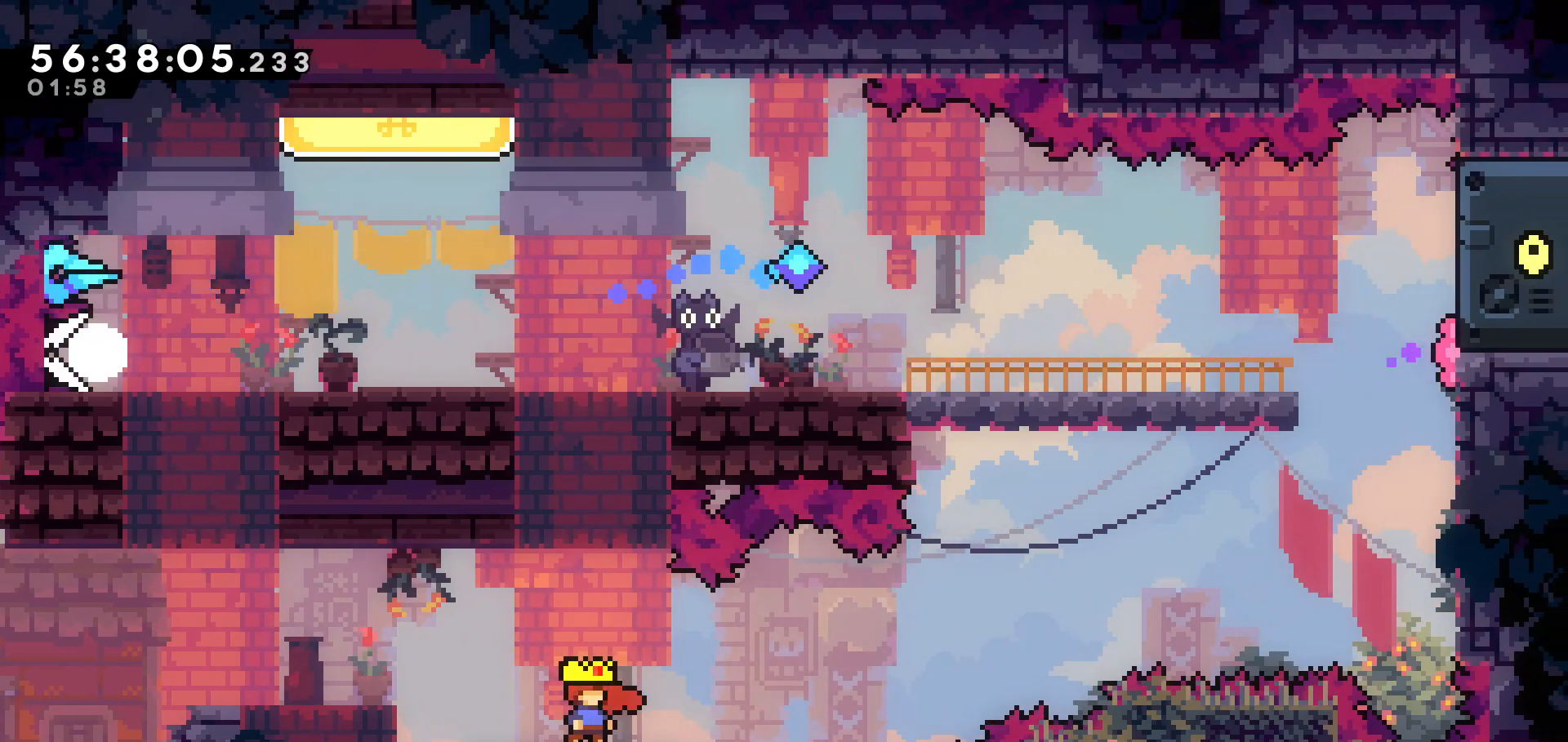
{"keys": [], "events": []}
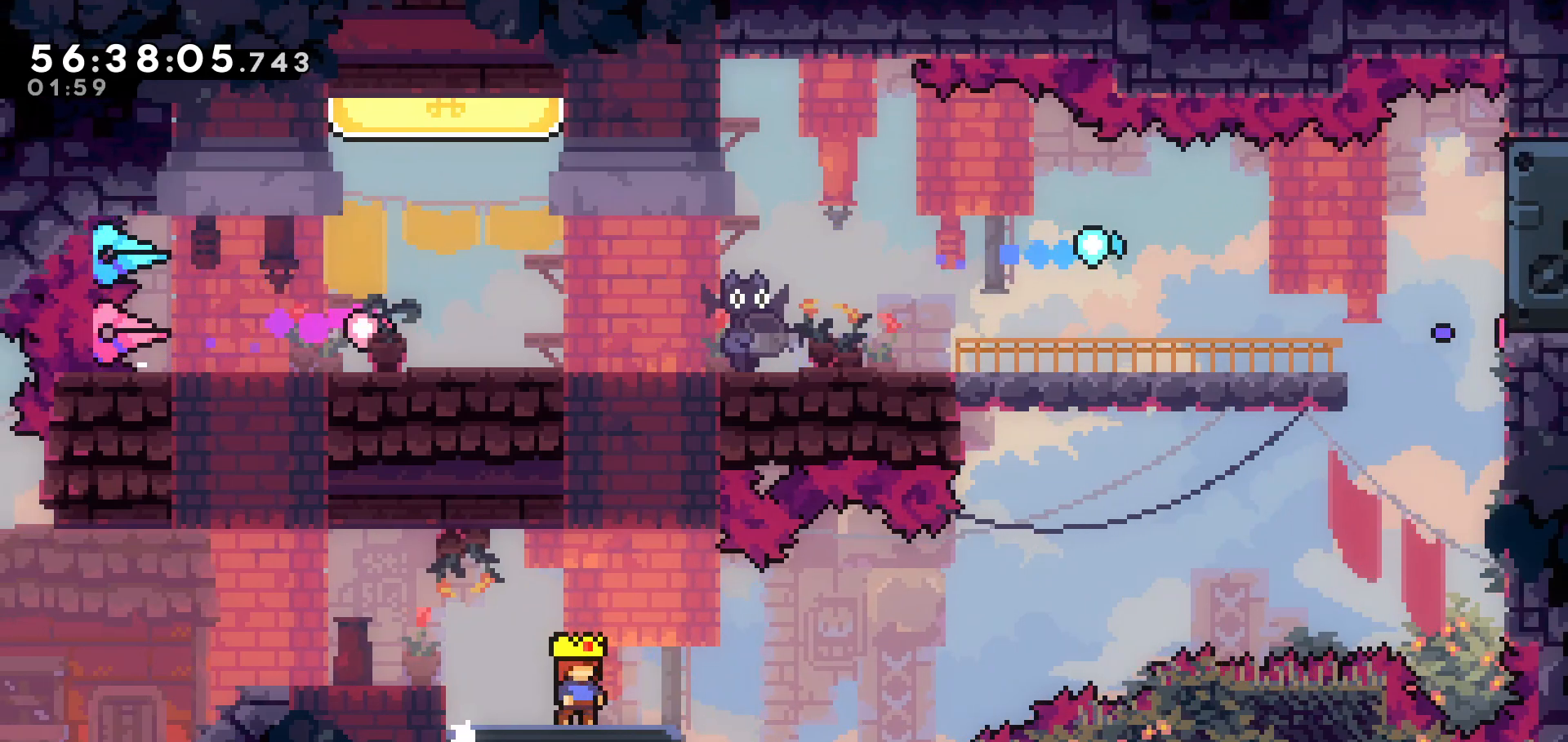
{"keys": [], "events": []}
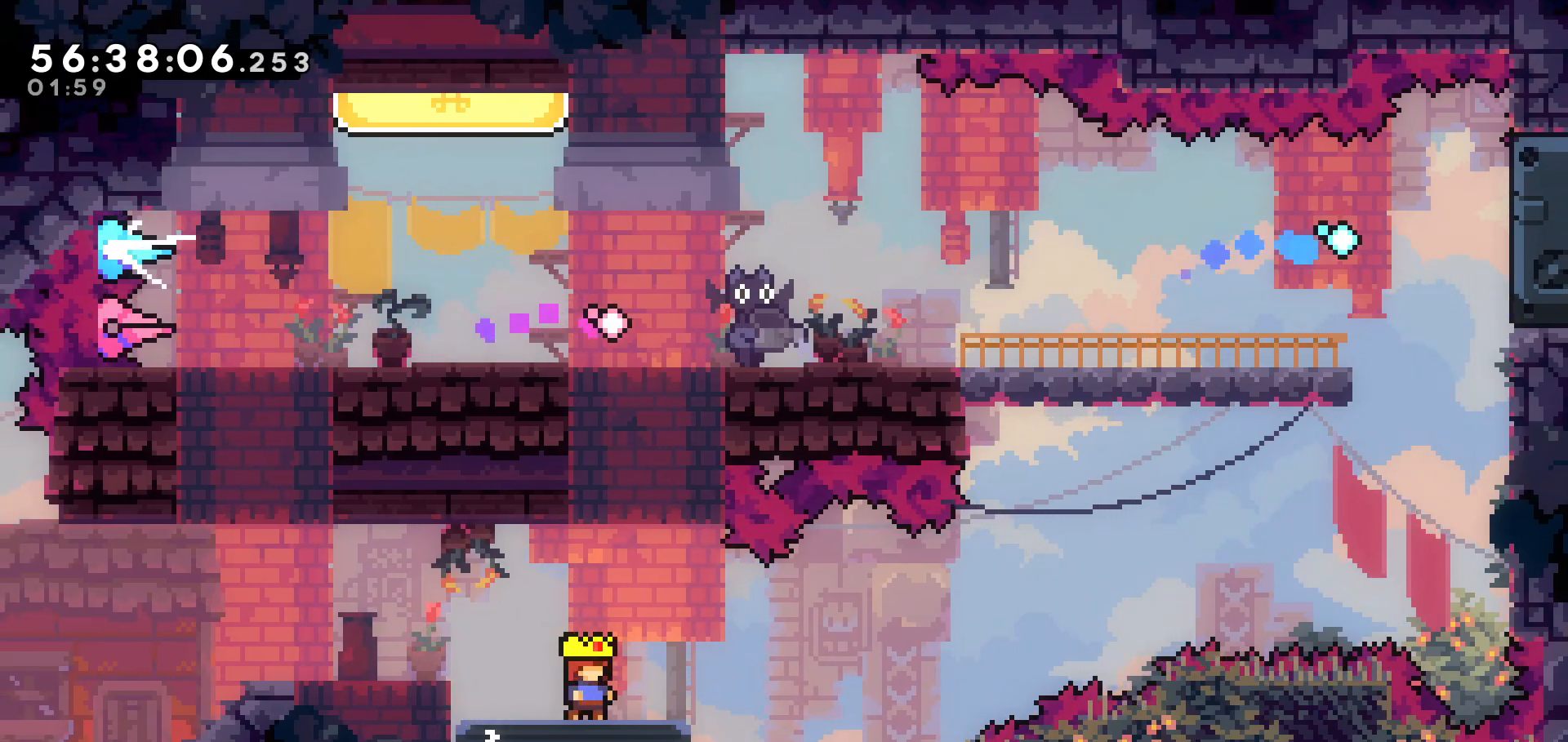
{"keys": ["right"], "events": [[333, "right", "down"]]}
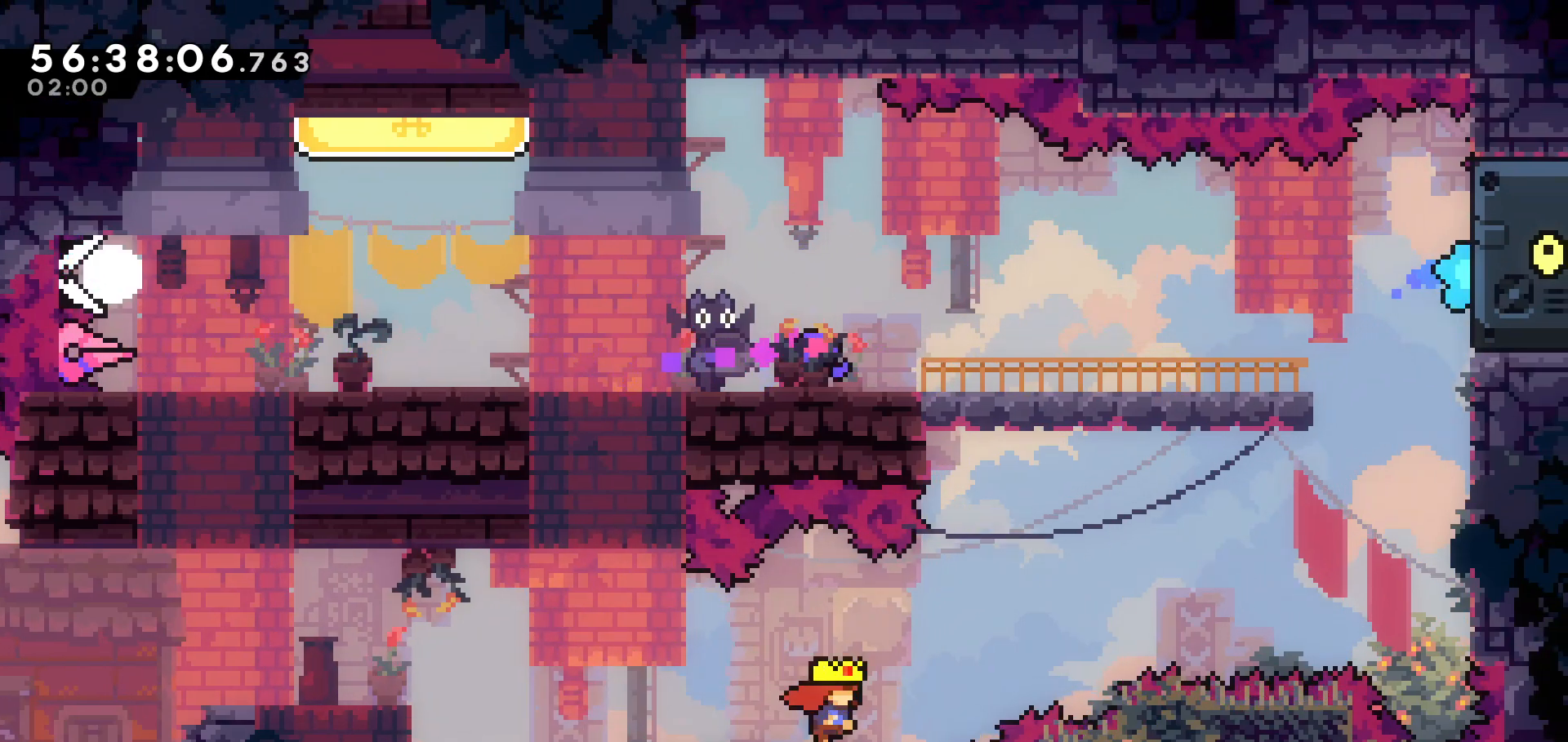
{"keys": ["jump", "right", "up"], "events": [[33, "jump", "down"], [317, "up", "down"], [367, "dash", "down"], [467, "dash", "up"]]}
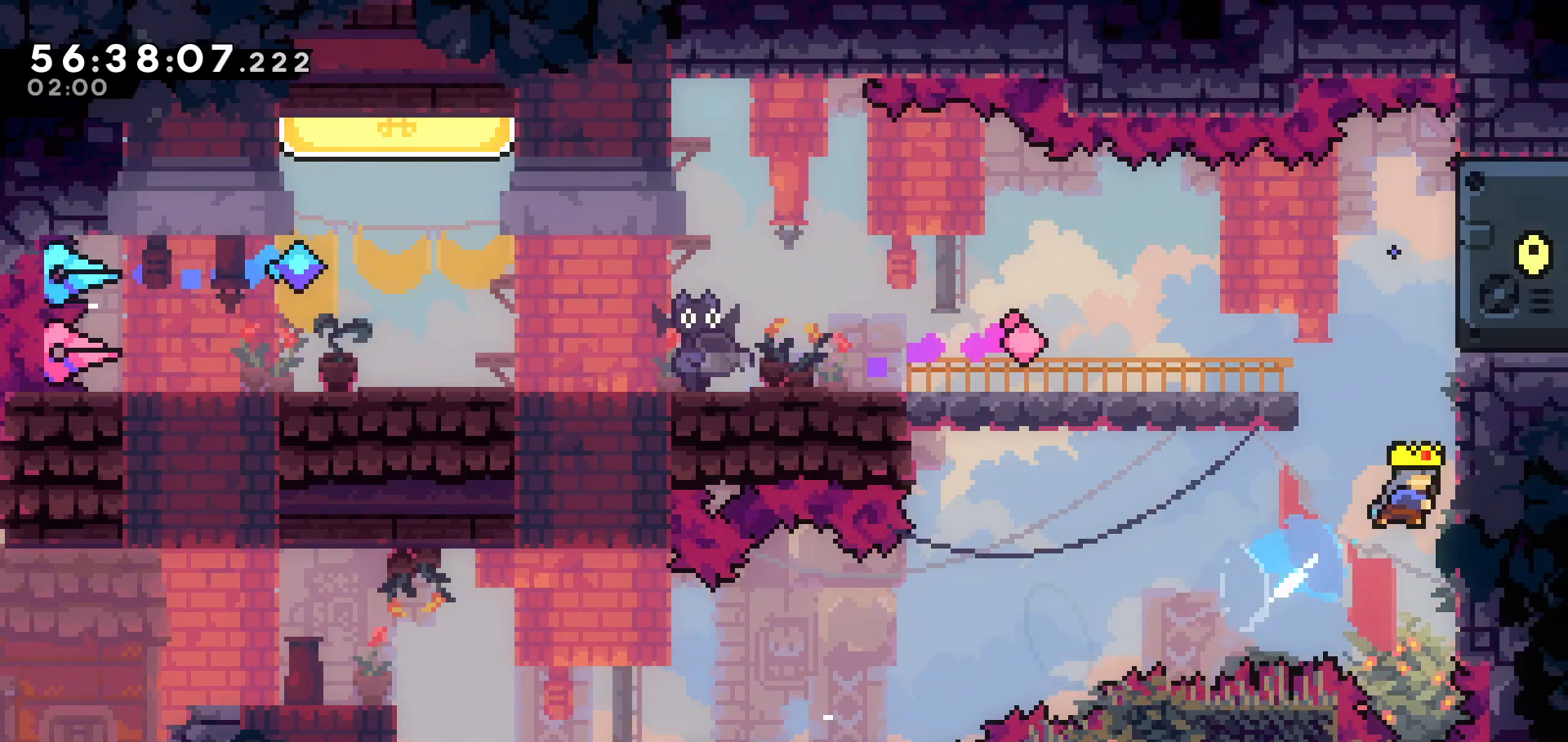
{"keys": ["grab"], "events": [[17, "jump", "up"], [67, "up", "up"], [167, "grab", "down"], [333, "right", "up"]]}
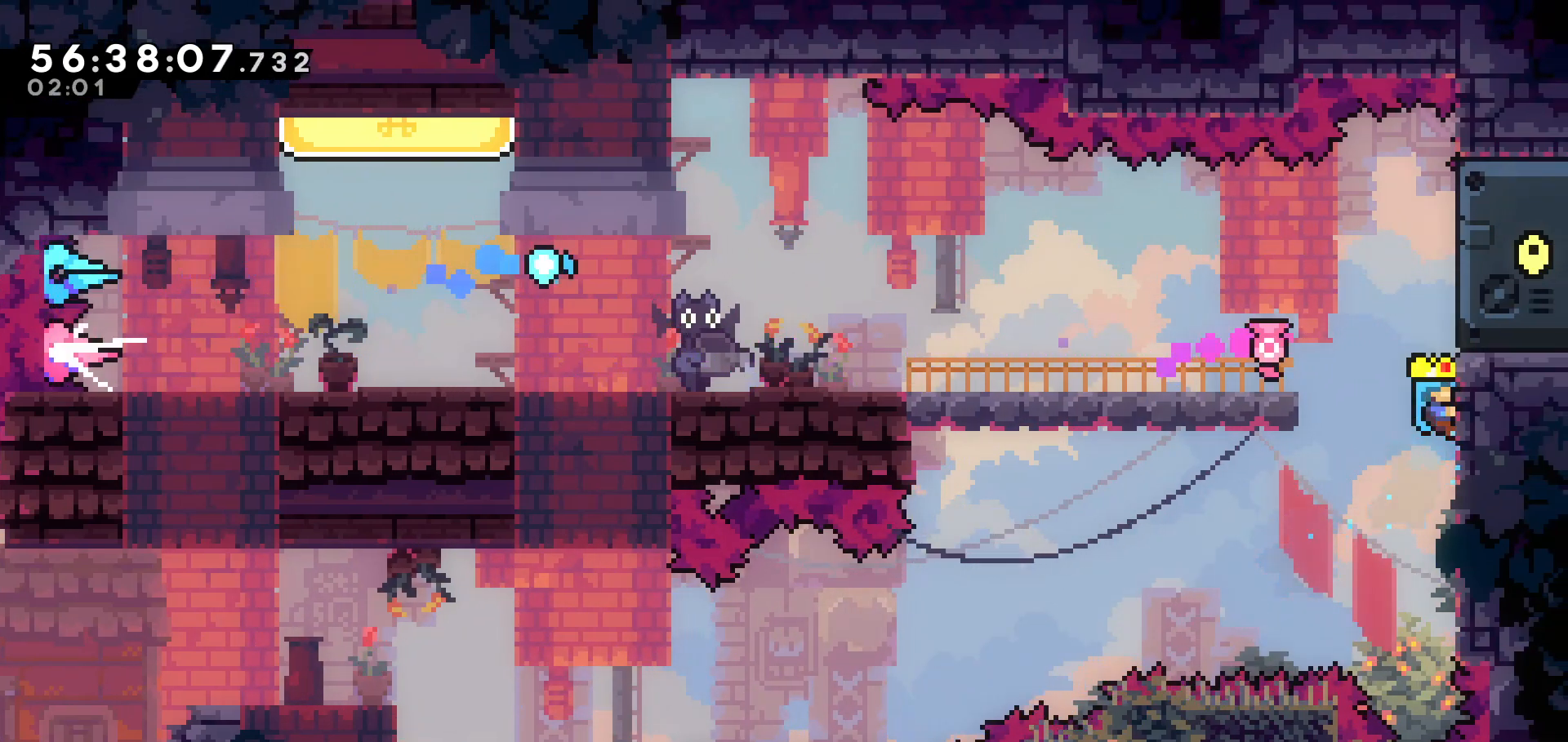
{"keys": ["grab", "up"], "events": [[433, "up", "down"]]}
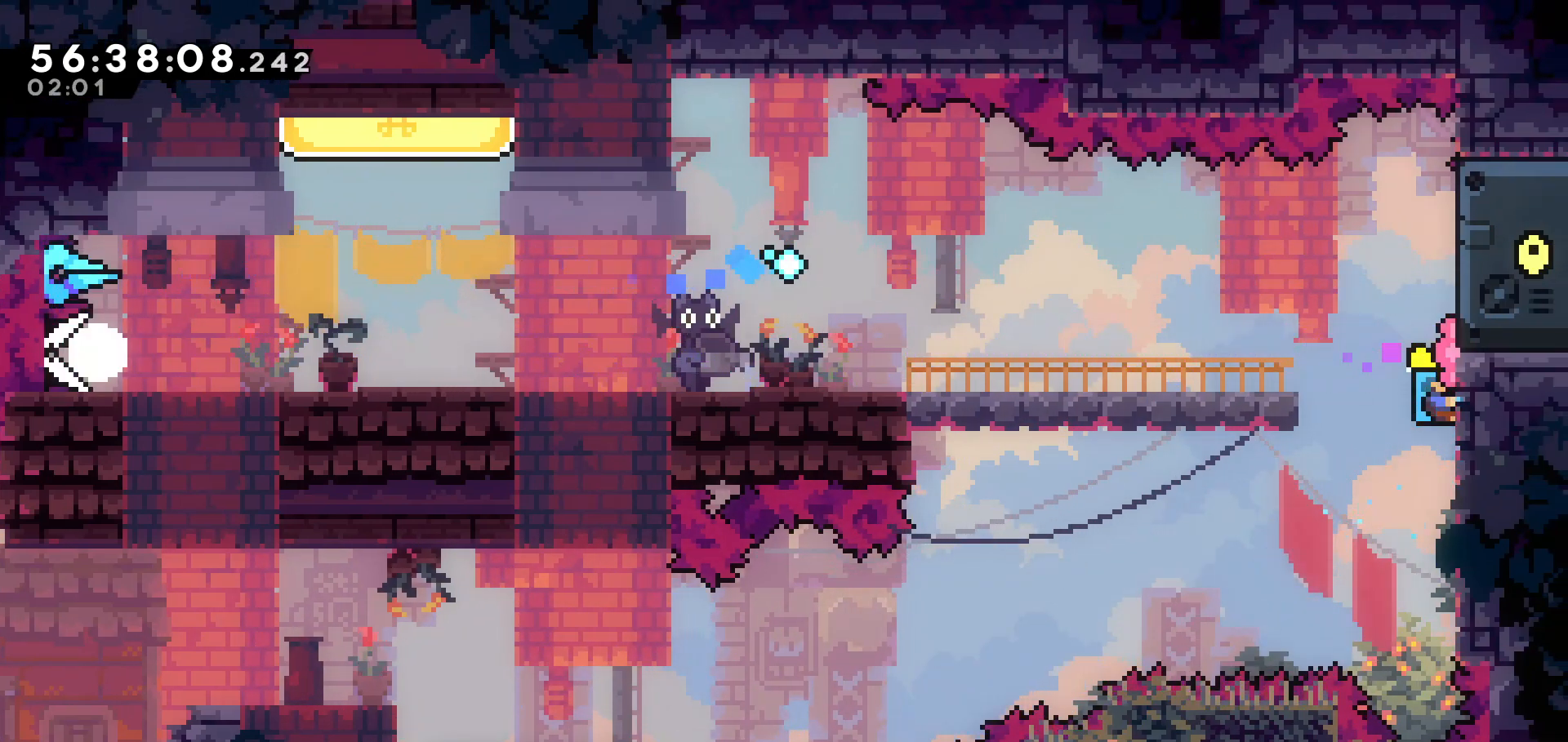
{"keys": ["grab", "up"], "events": []}
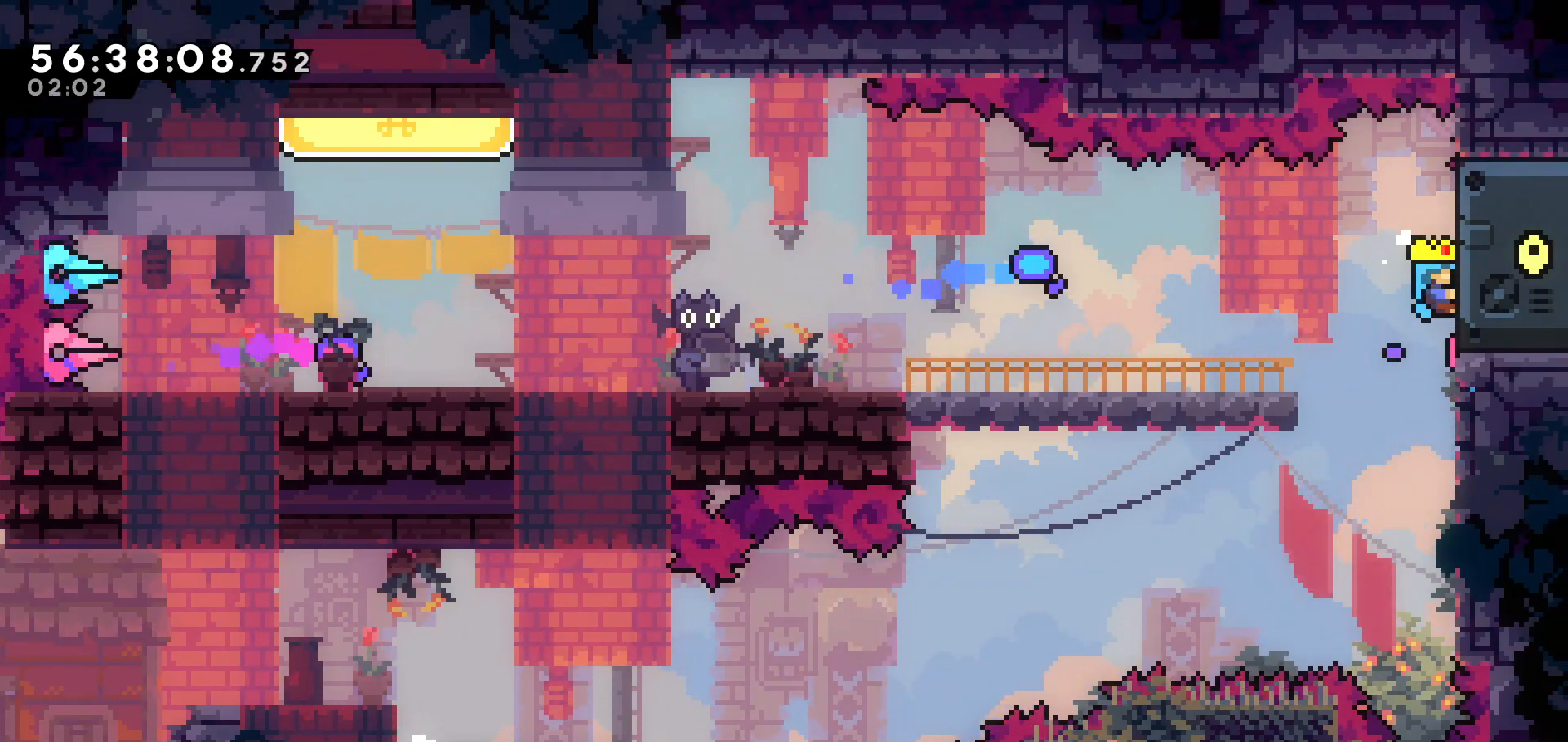
{"keys": ["grab", "up"], "events": []}
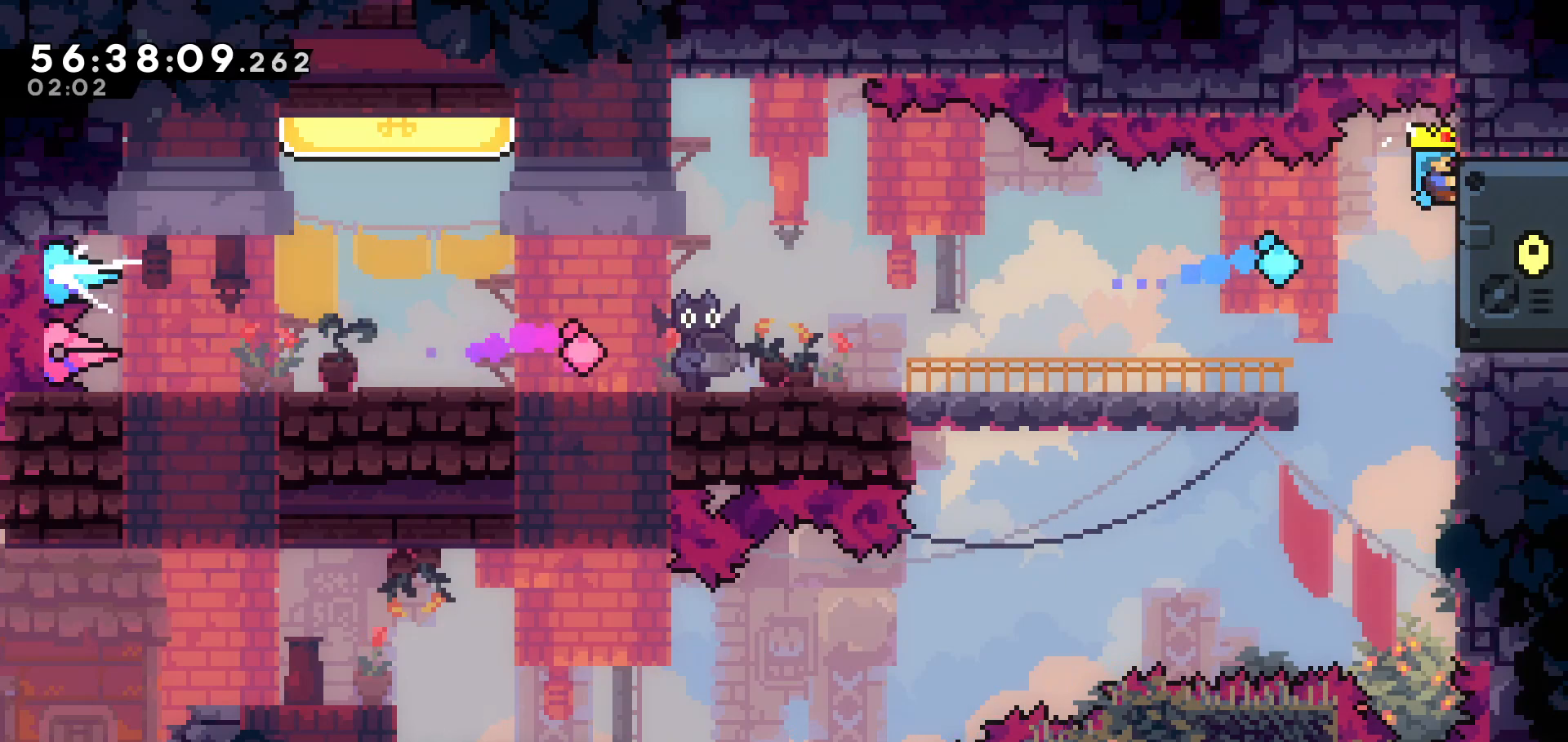
{"keys": ["left"], "events": [[117, "left", "down"], [167, "up", "up"], [267, "grab", "up"]]}
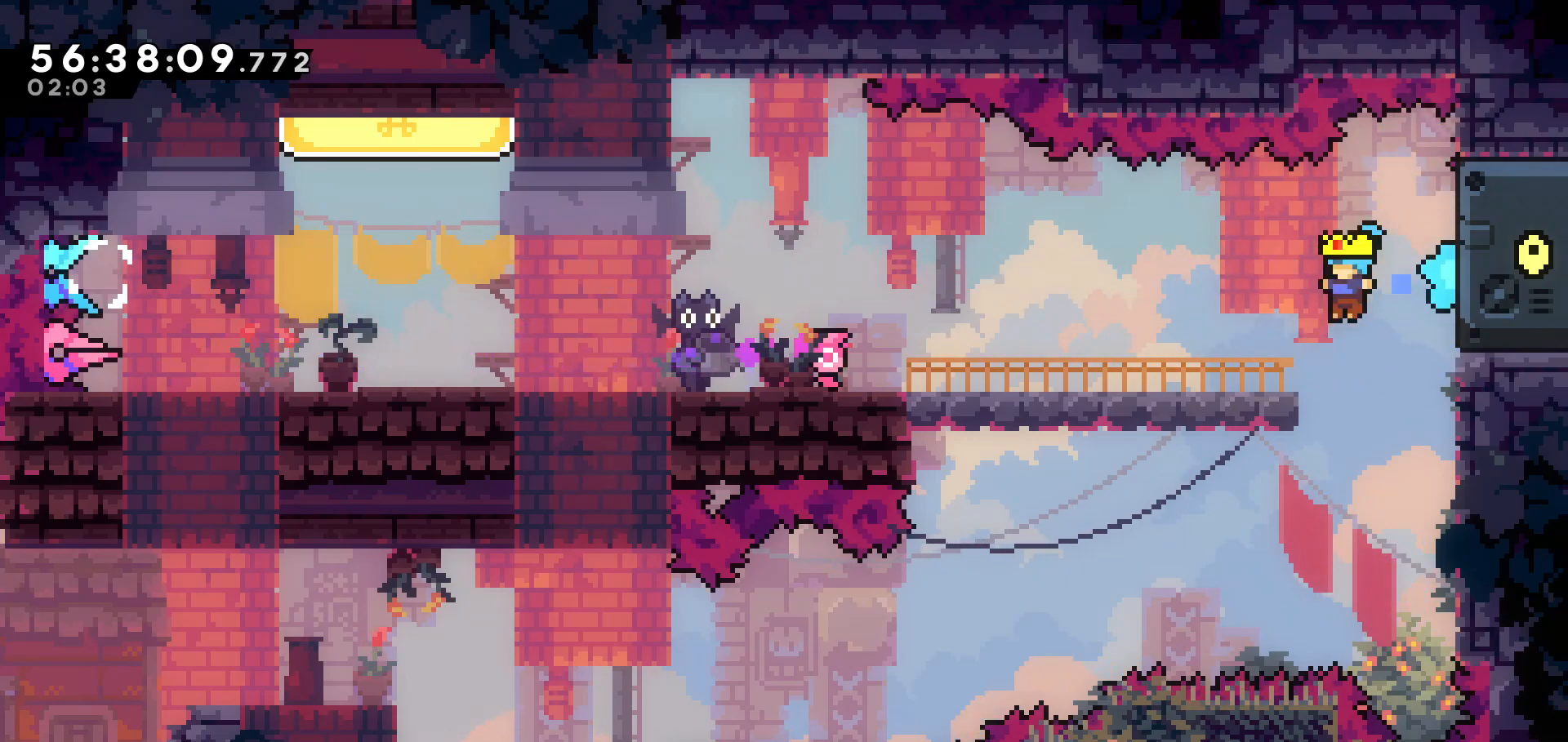
{"keys": ["dash", "left", "up"], "events": [[167, "dash", "down"], [267, "dash", "up"], [367, "up", "down"], [417, "dash", "down"]]}
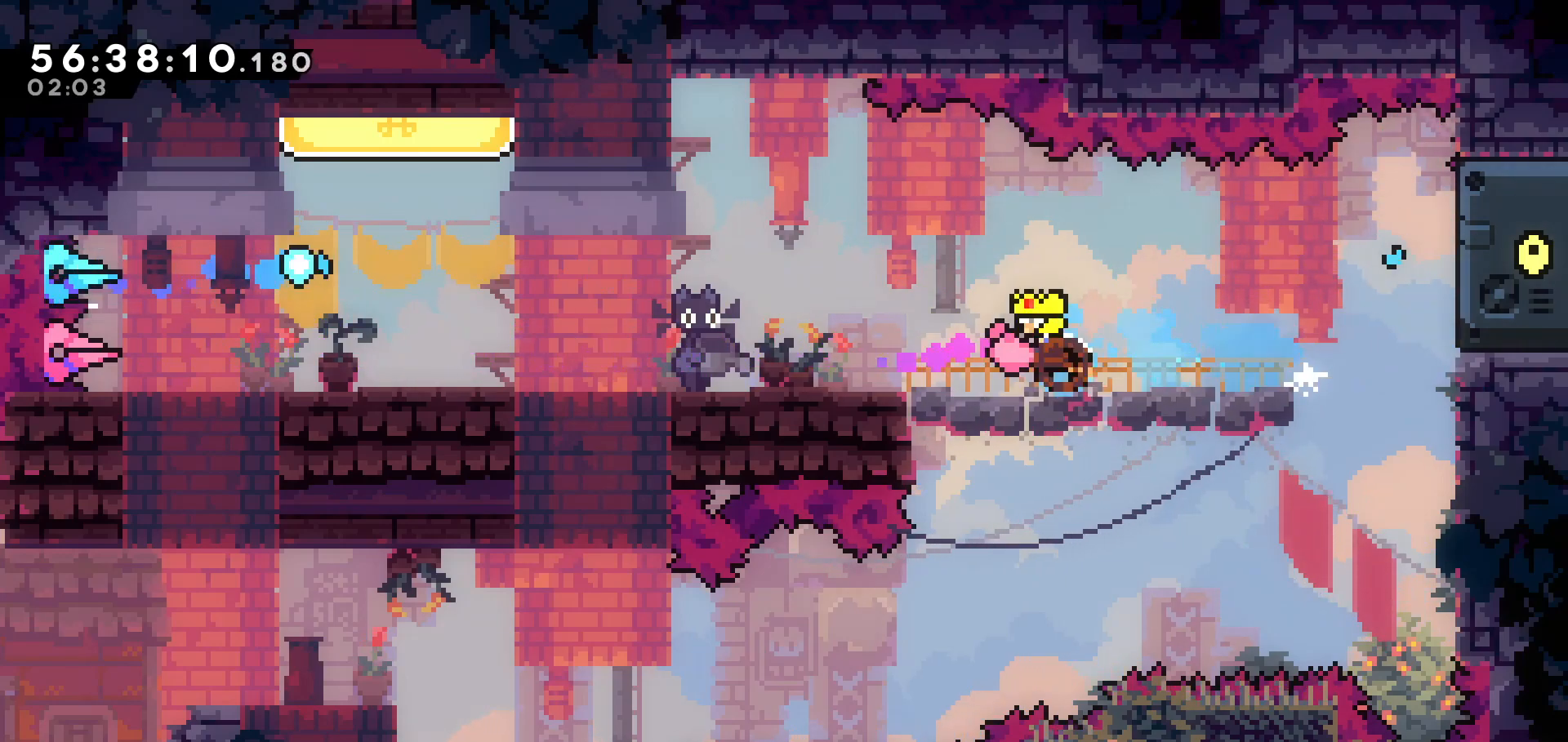
{"keys": ["jump"], "events": [[83, "dash", "up"], [233, "left", "up"], [233, "up", "up"], [483, "jump", "down"]]}
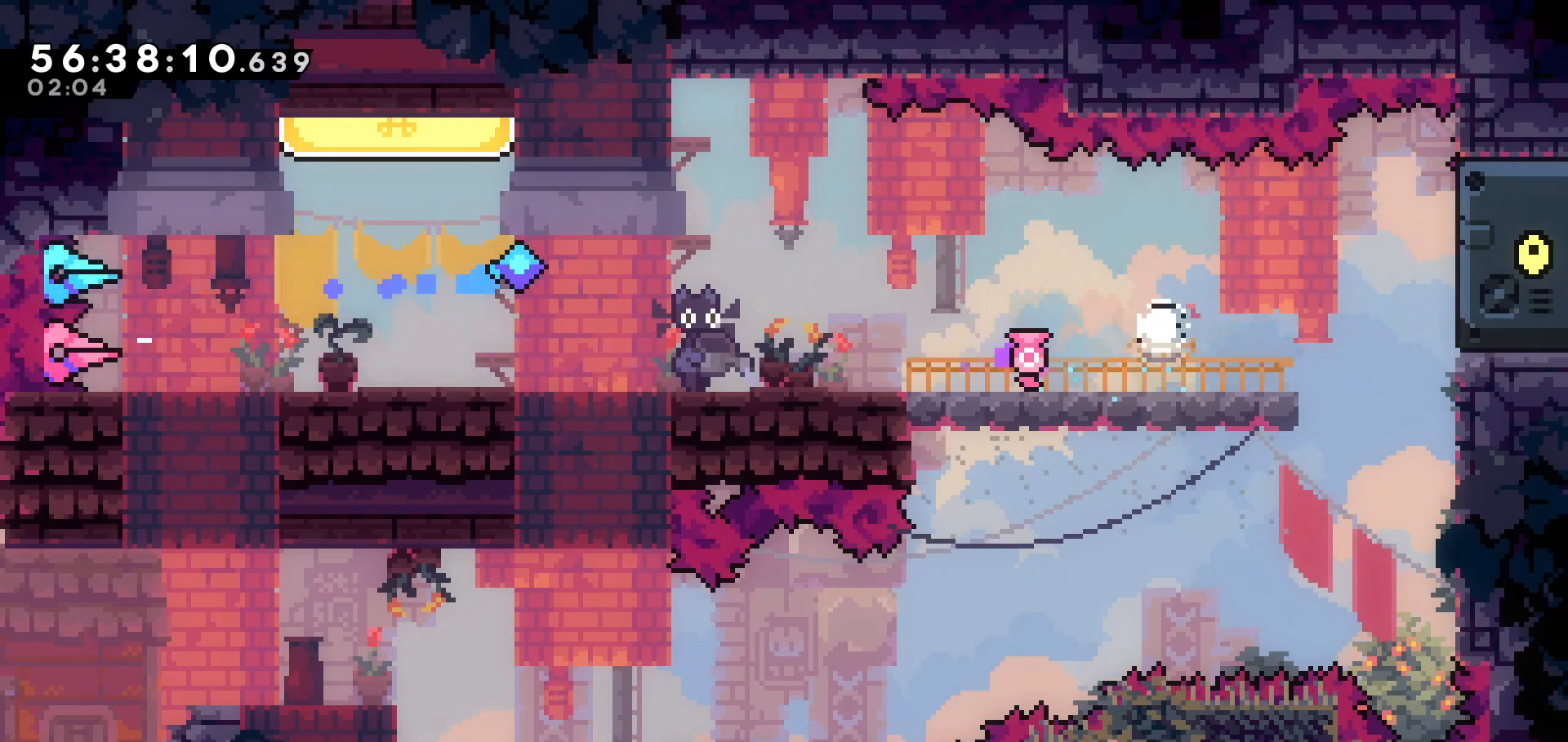
{"keys": [], "events": [[17, "jump", "up"]]}
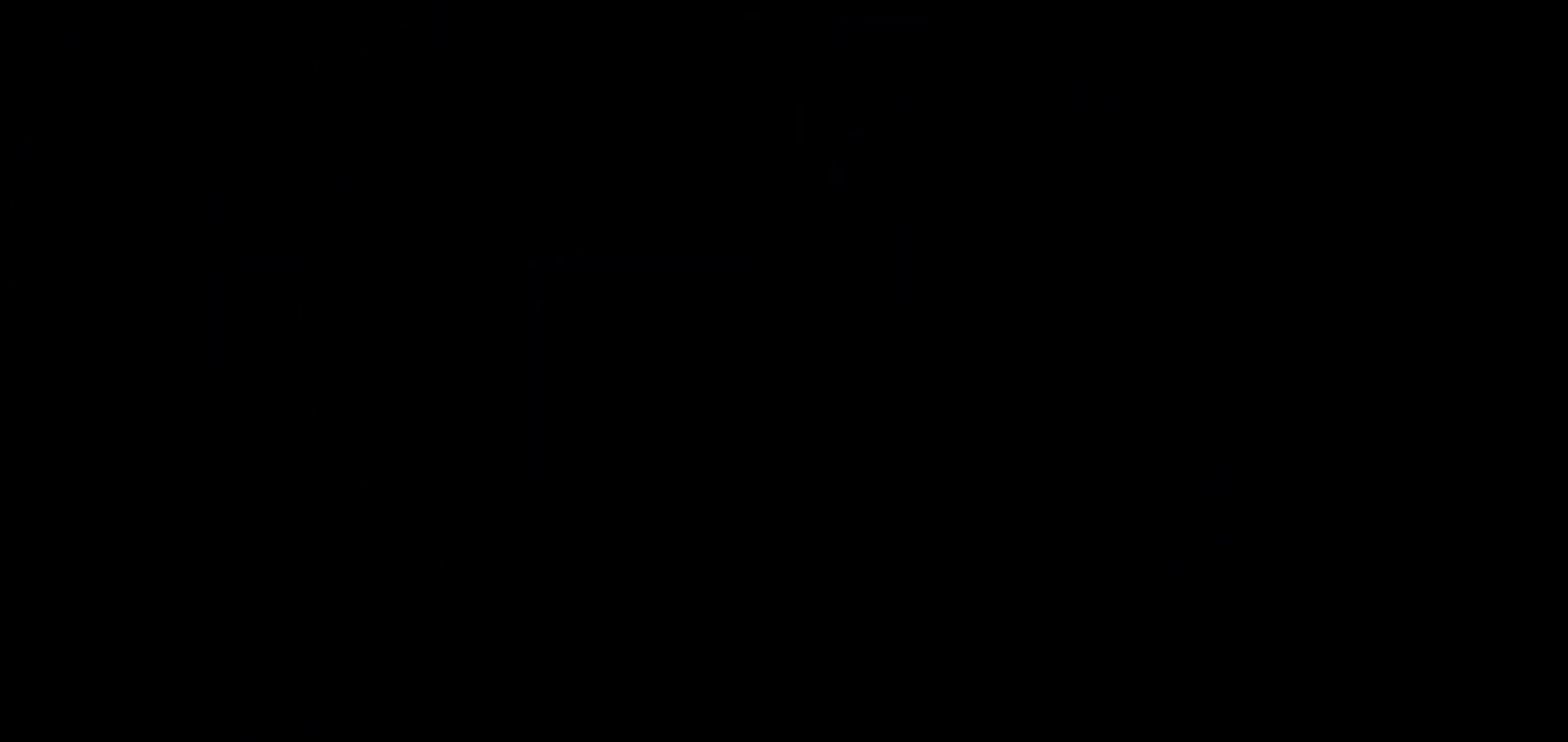
{"keys": [], "events": []}
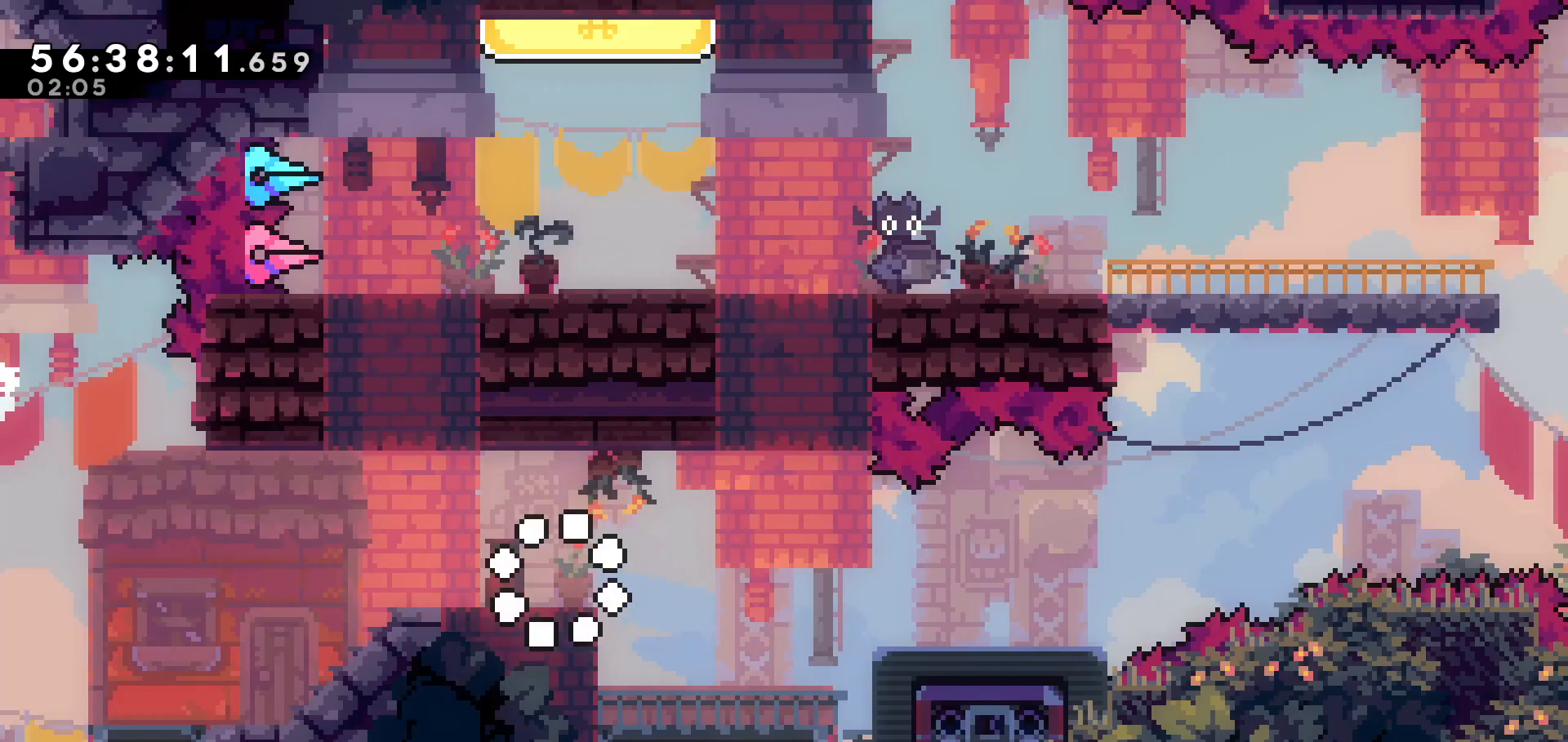
{"keys": [], "events": []}
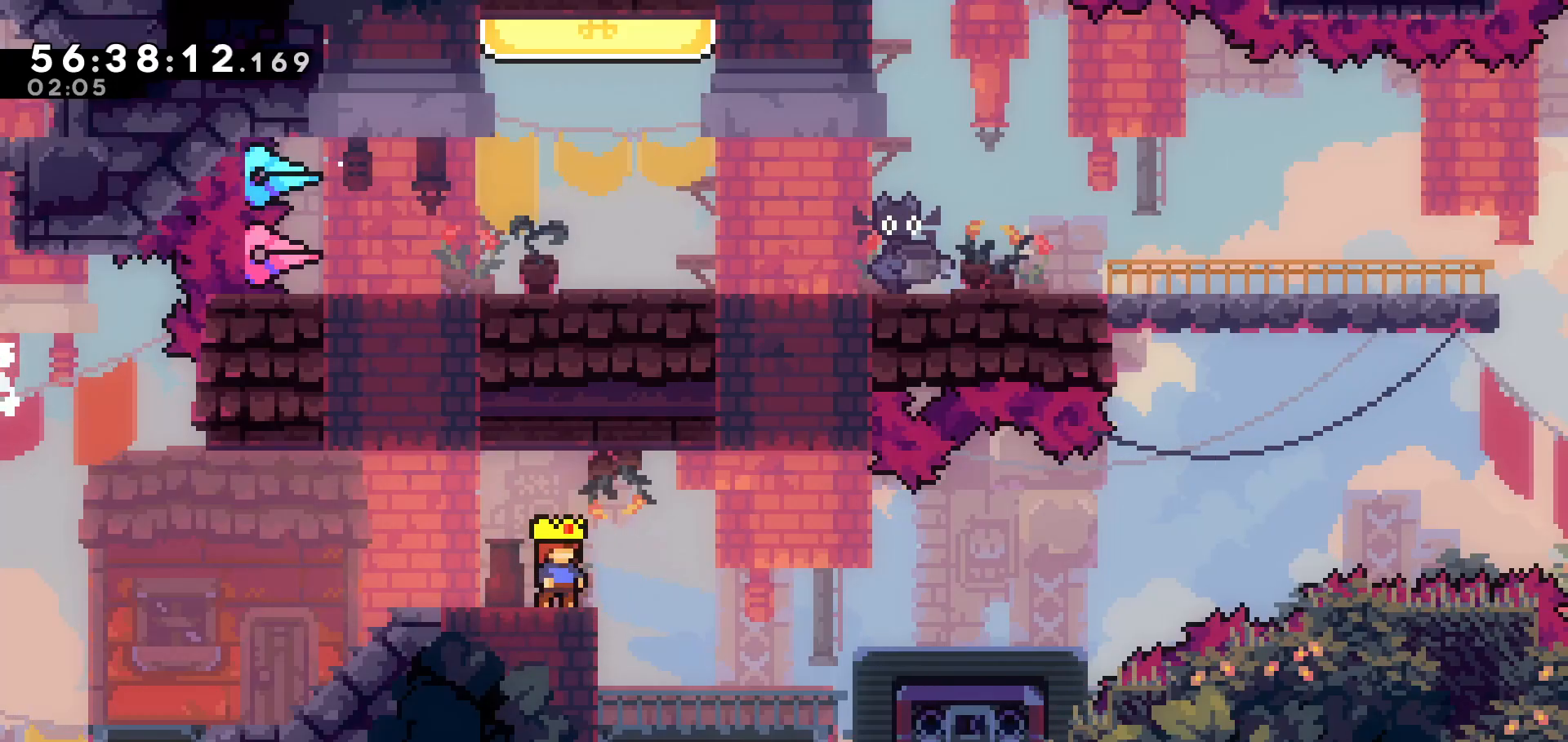
{"keys": ["right"], "events": [[367, "right", "down"]]}
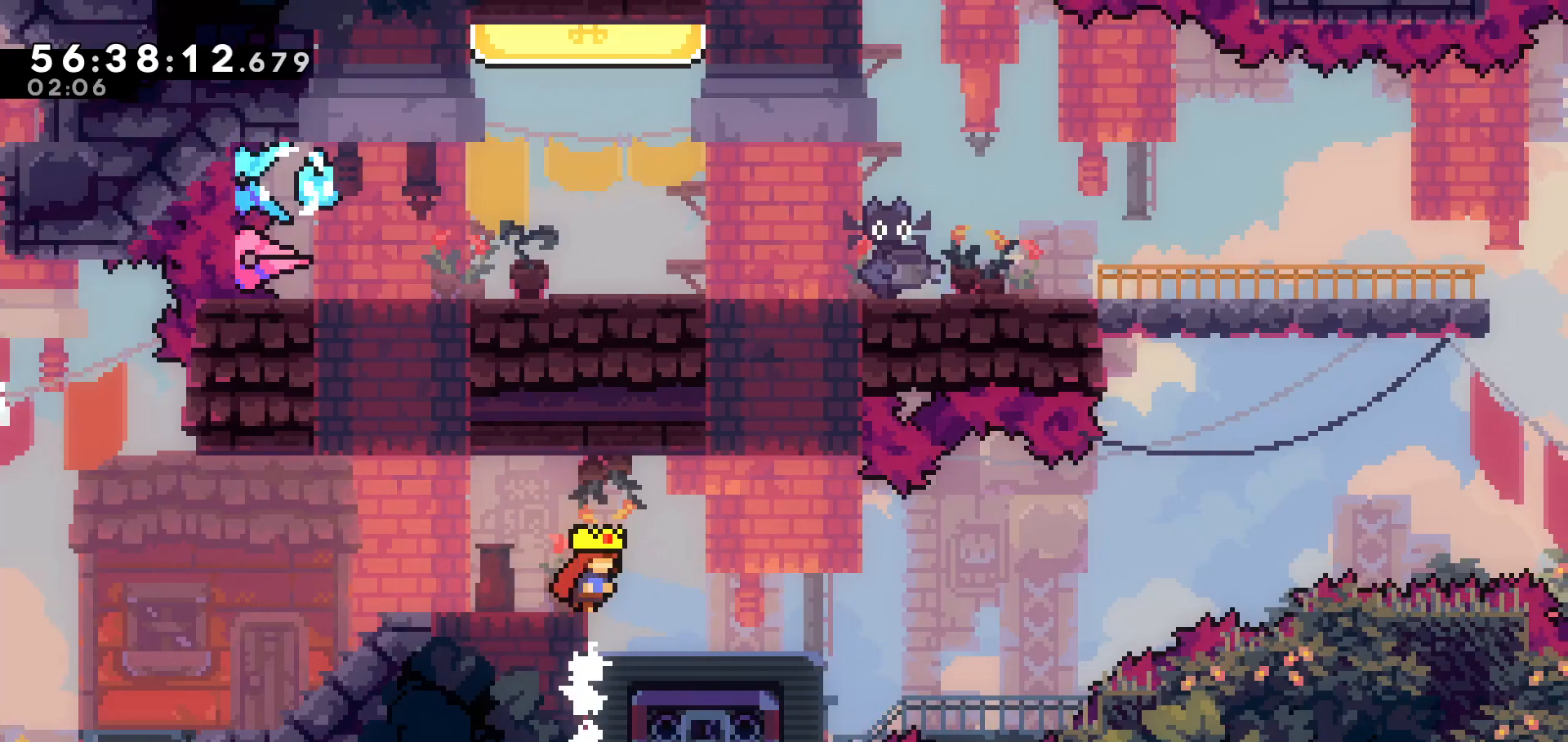
{"keys": [], "events": [[217, "right", "up"]]}